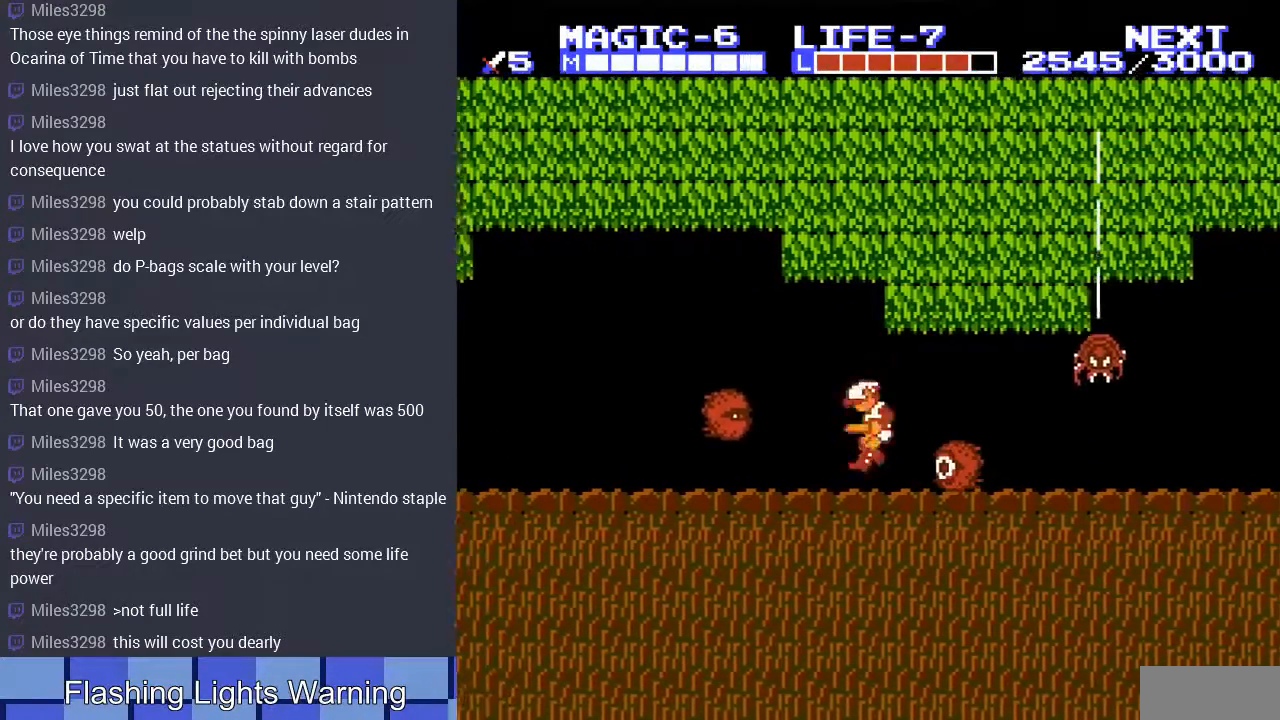
Gameplay with a controller (Nintendo layout); each line is a JSON object with the inputs held at the frame after it. "events" lists button and stick changes between this image and that frame as [ms after this image, input, new state], when the widget could be followed in between. Not read: L3 R3.
{"buttons": ["DPAD_DOWN", "DPAD_LEFT"], "events": [[167, "A", "down"], [300, "DPAD_DOWN", "down"], [367, "A", "up"], [500, "DPAD_LEFT", "down"]]}
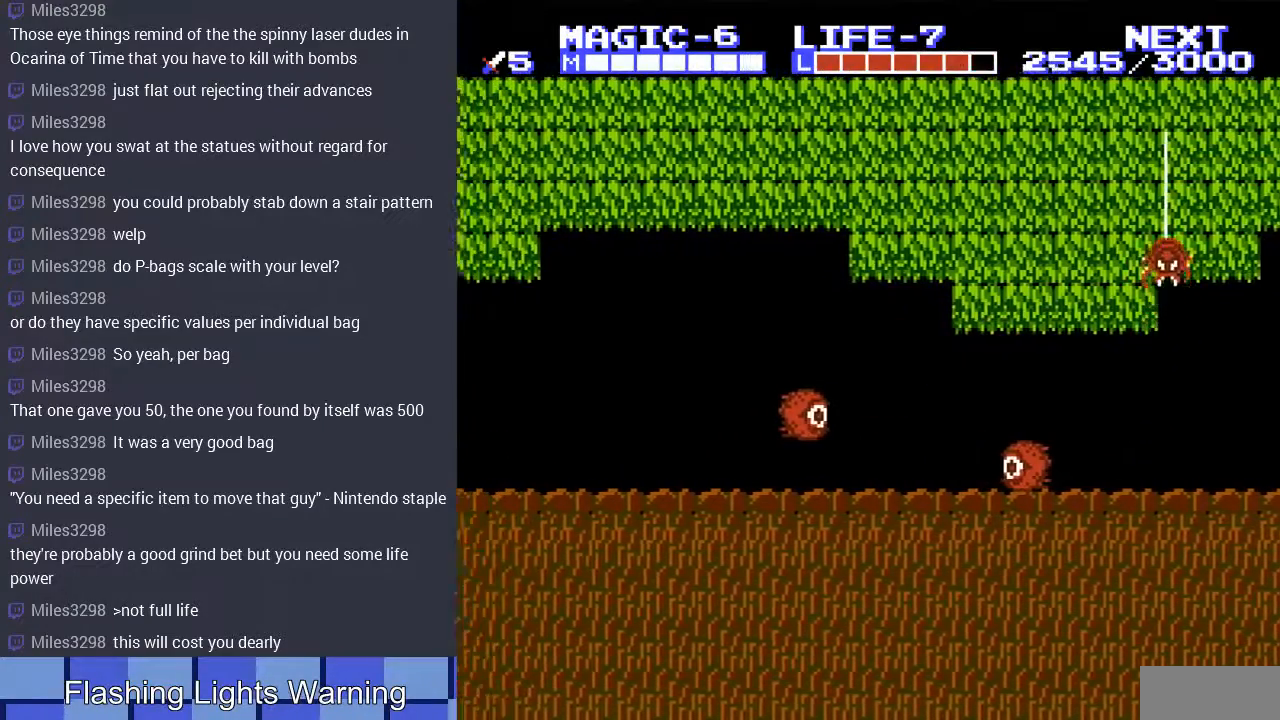
{"buttons": ["A", "DPAD_DOWN"], "events": [[133, "A", "down"], [133, "DPAD_LEFT", "up"], [233, "A", "up"], [333, "A", "down"], [433, "A", "up"], [500, "A", "down"]]}
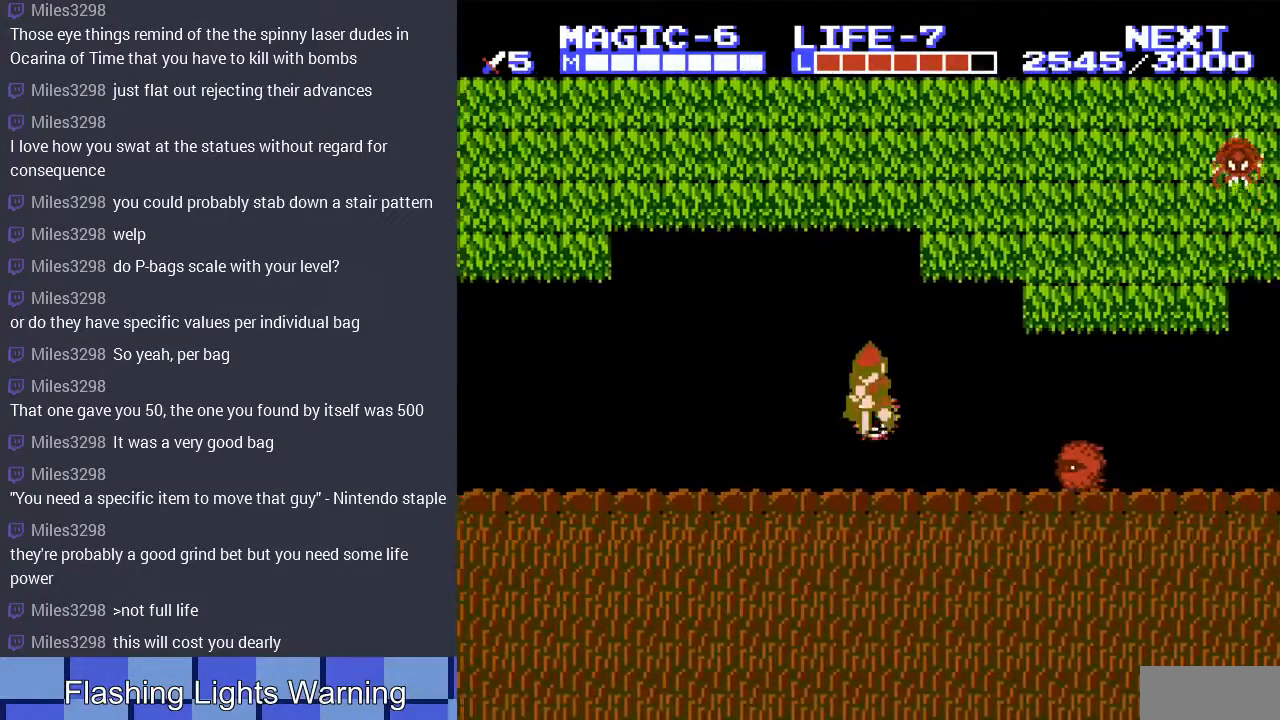
{"buttons": ["DPAD_RIGHT"], "events": [[100, "A", "up"], [100, "DPAD_DOWN", "up"], [133, "DPAD_RIGHT", "down"], [433, "DPAD_RIGHT", "up"], [467, "DPAD_RIGHT", "down"]]}
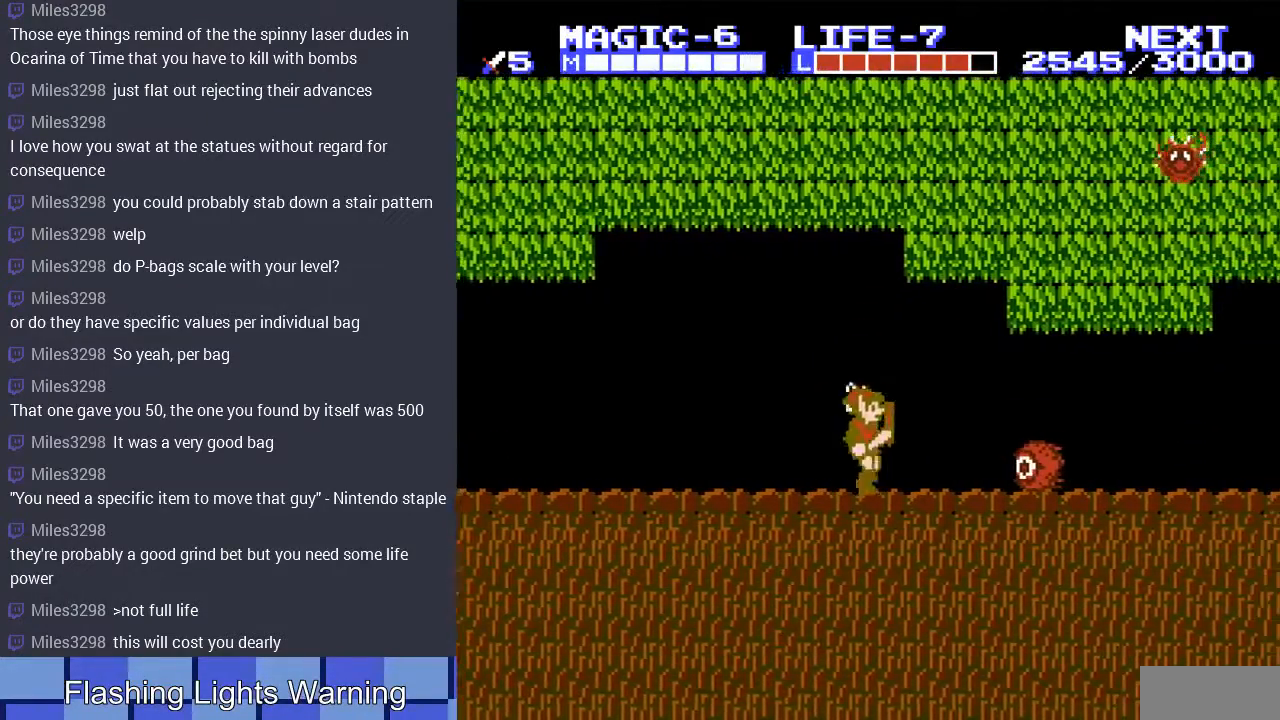
{"buttons": ["DPAD_LEFT"], "events": [[33, "A", "down"], [33, "DPAD_RIGHT", "up"], [133, "A", "up"], [200, "DPAD_DOWN", "down"], [300, "A", "down"], [400, "A", "up"], [467, "DPAD_DOWN", "up"], [500, "DPAD_LEFT", "down"]]}
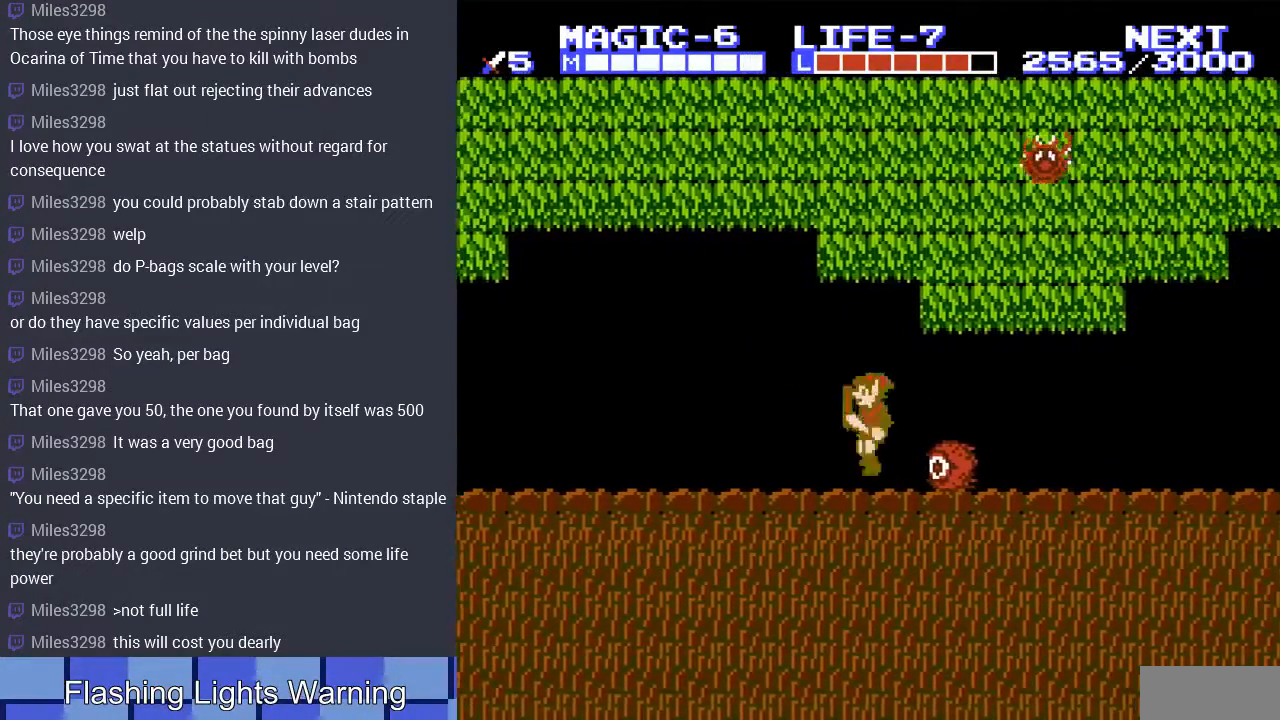
{"buttons": ["DPAD_DOWN", "DPAD_RIGHT"], "events": [[100, "A", "down"], [133, "DPAD_DOWN", "down"], [133, "DPAD_LEFT", "up"], [267, "A", "up"], [267, "DPAD_RIGHT", "down"], [367, "DPAD_DOWN", "up"], [467, "DPAD_DOWN", "down"]]}
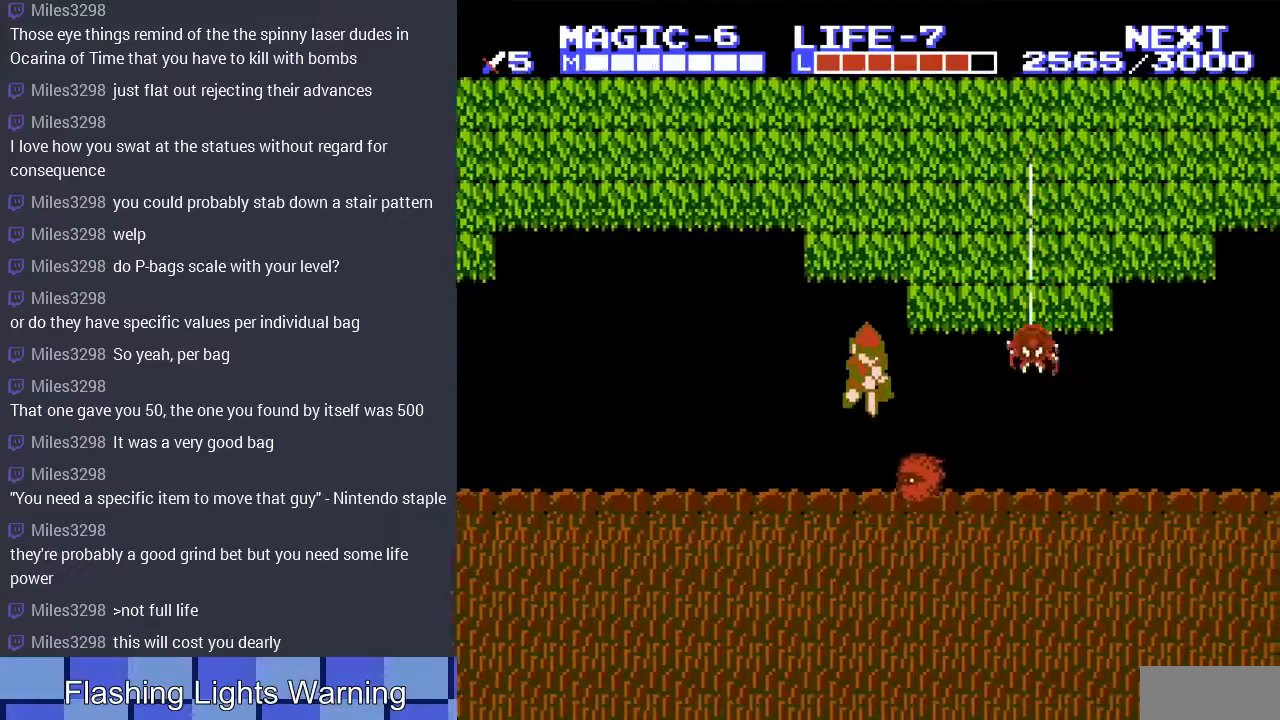
{"buttons": ["DPAD_DOWN"], "events": [[33, "A", "down"], [33, "DPAD_RIGHT", "up"], [167, "A", "up"], [267, "A", "down"], [400, "A", "up"]]}
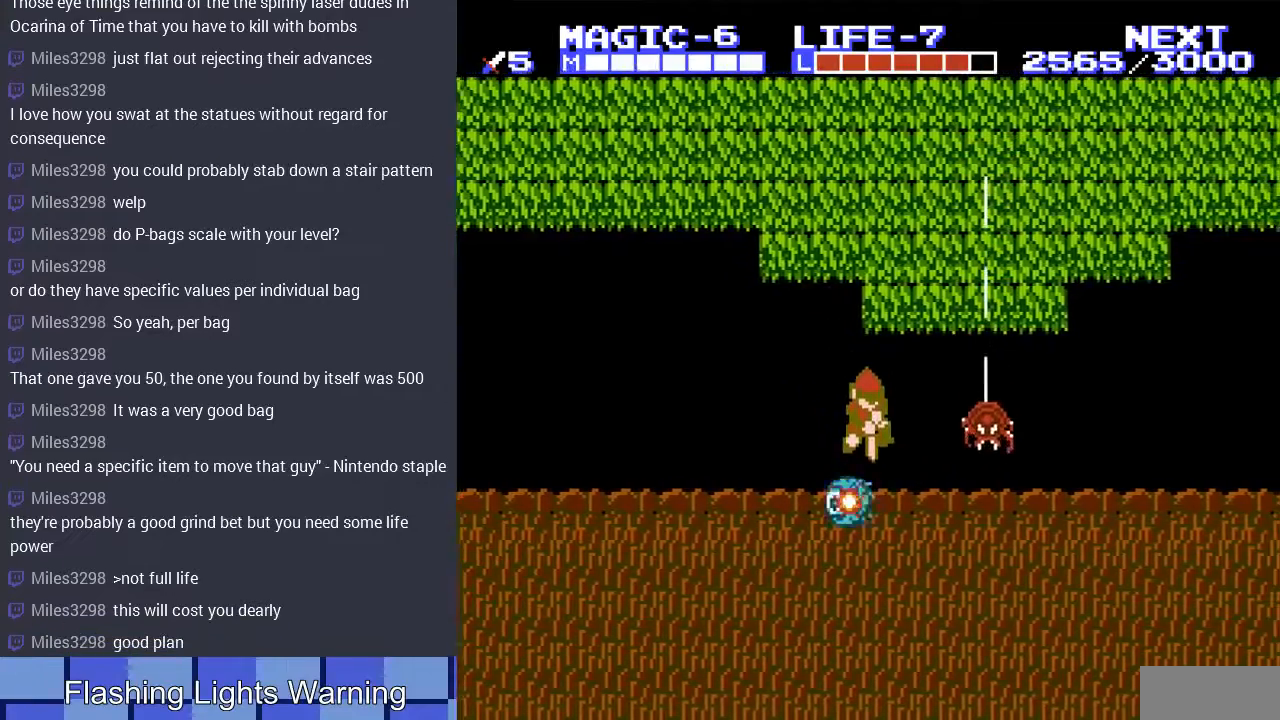
{"buttons": [], "events": [[333, "DPAD_DOWN", "up"], [400, "DPAD_LEFT", "down"], [500, "DPAD_LEFT", "up"]]}
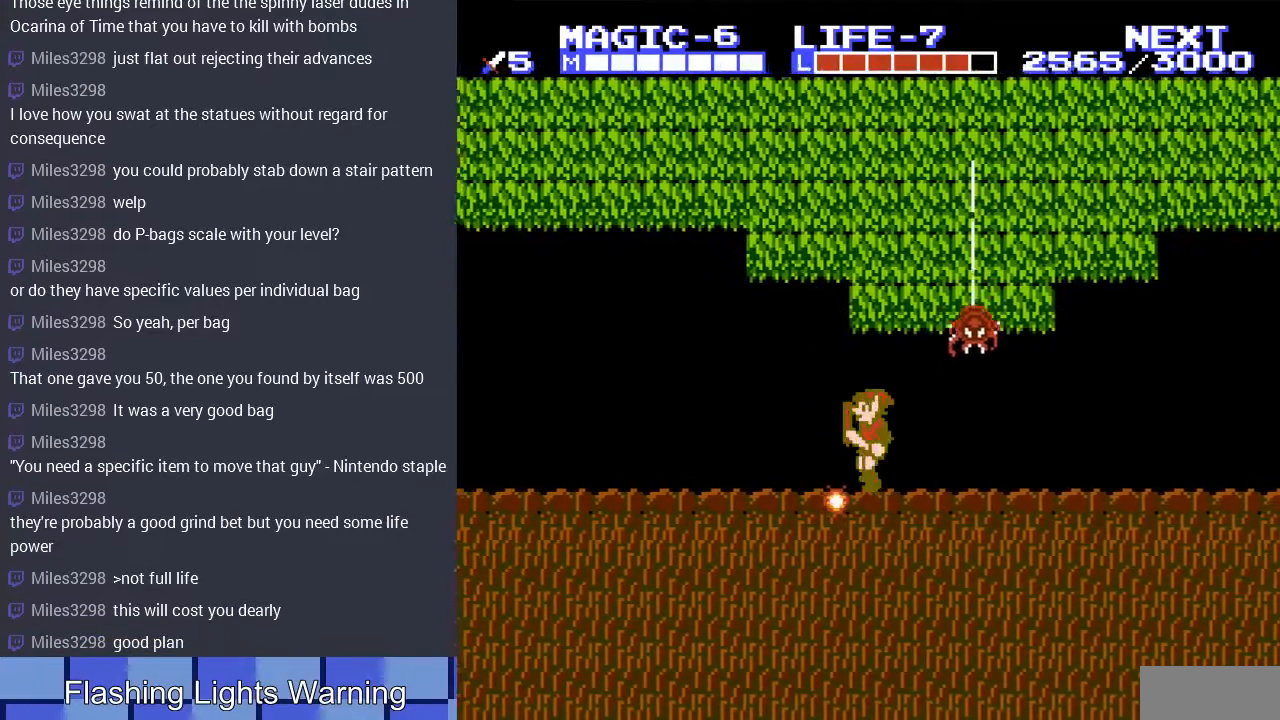
{"buttons": ["A", "DPAD_UP"], "events": [[100, "DPAD_RIGHT", "down"], [433, "DPAD_RIGHT", "up"], [433, "DPAD_UP", "down"], [467, "A", "down"]]}
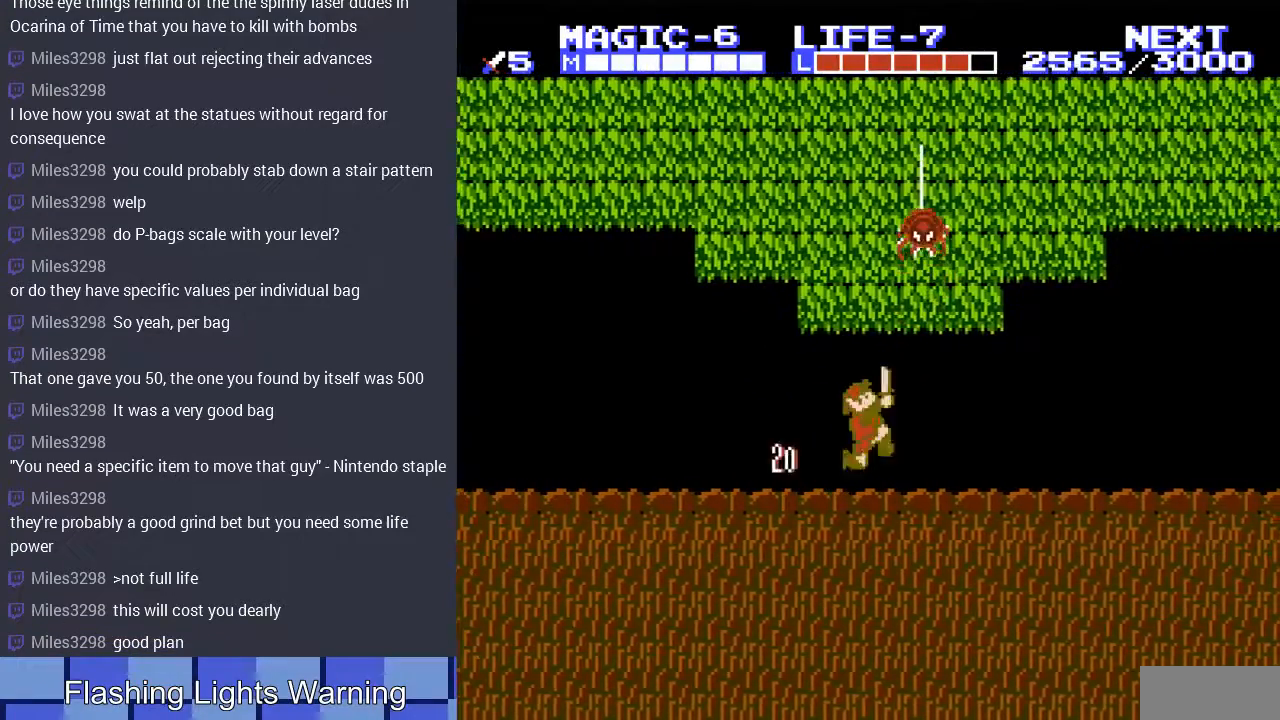
{"buttons": ["DPAD_UP"], "events": [[133, "DPAD_LEFT", "down"], [300, "A", "up"], [367, "DPAD_LEFT", "up"], [400, "DPAD_UP", "up"], [433, "DPAD_UP", "down"]]}
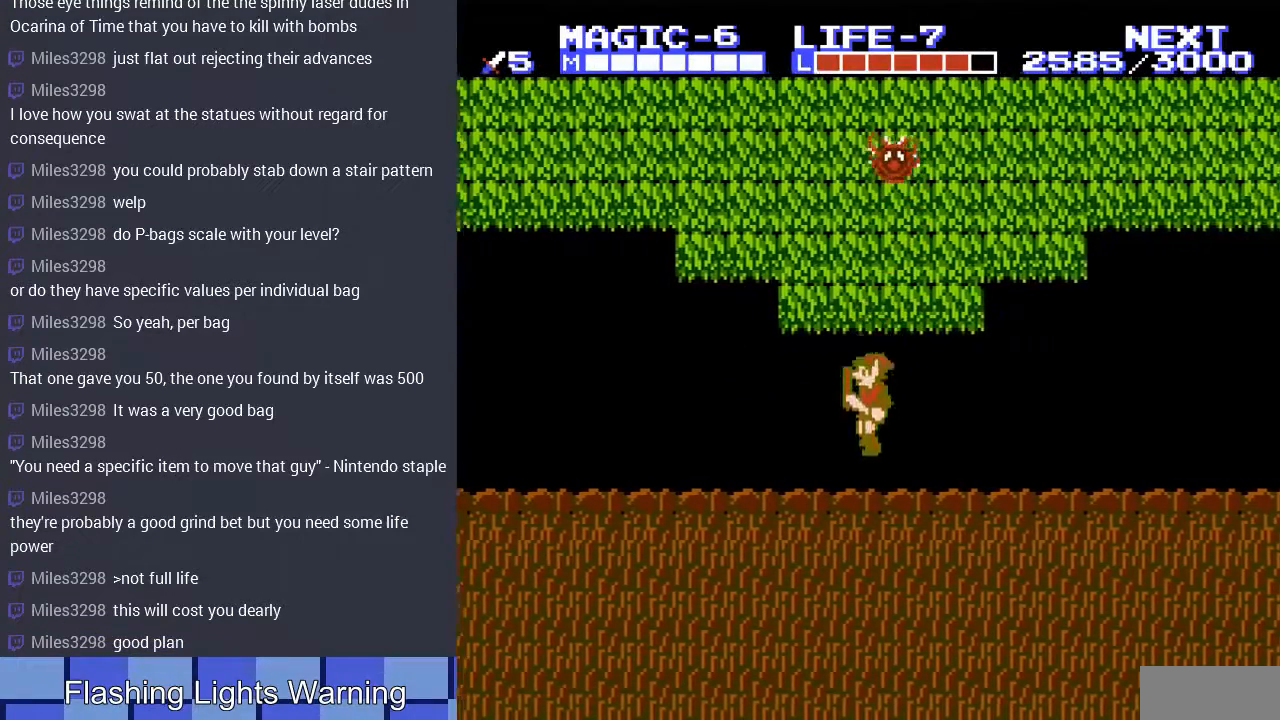
{"buttons": [], "events": [[33, "DPAD_RIGHT", "down"], [67, "DPAD_UP", "up"], [167, "DPAD_UP", "down"], [200, "DPAD_RIGHT", "up"], [367, "DPAD_UP", "up"], [433, "A", "down"], [467, "A", "up"]]}
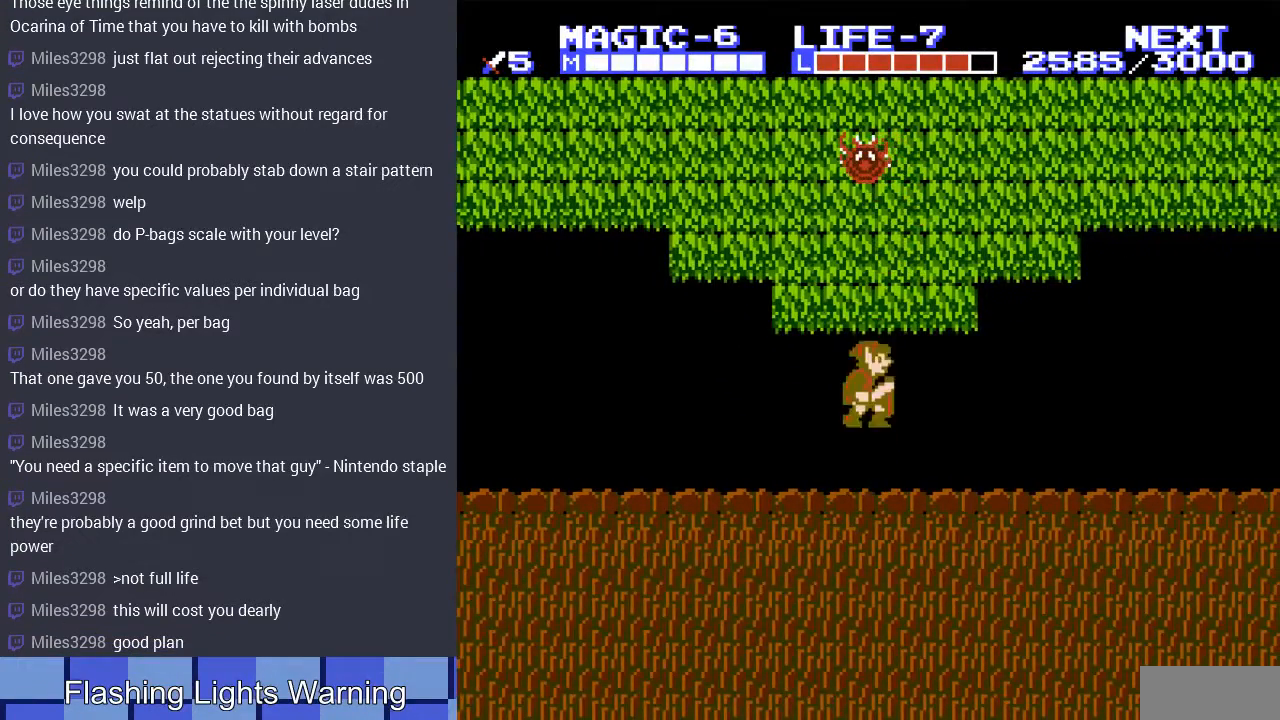
{"buttons": [], "events": [[233, "DPAD_LEFT", "down"], [400, "DPAD_LEFT", "up"]]}
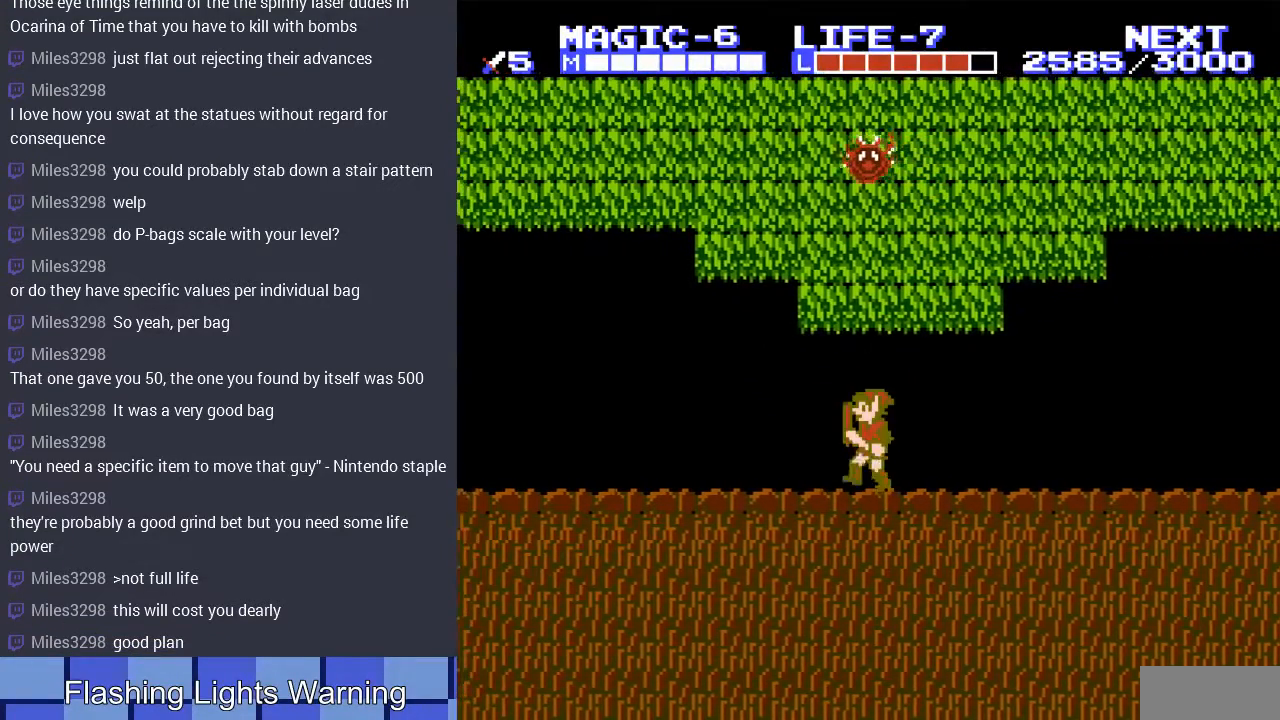
{"buttons": ["A", "DPAD_UP"], "events": [[500, "A", "down"], [500, "DPAD_UP", "down"]]}
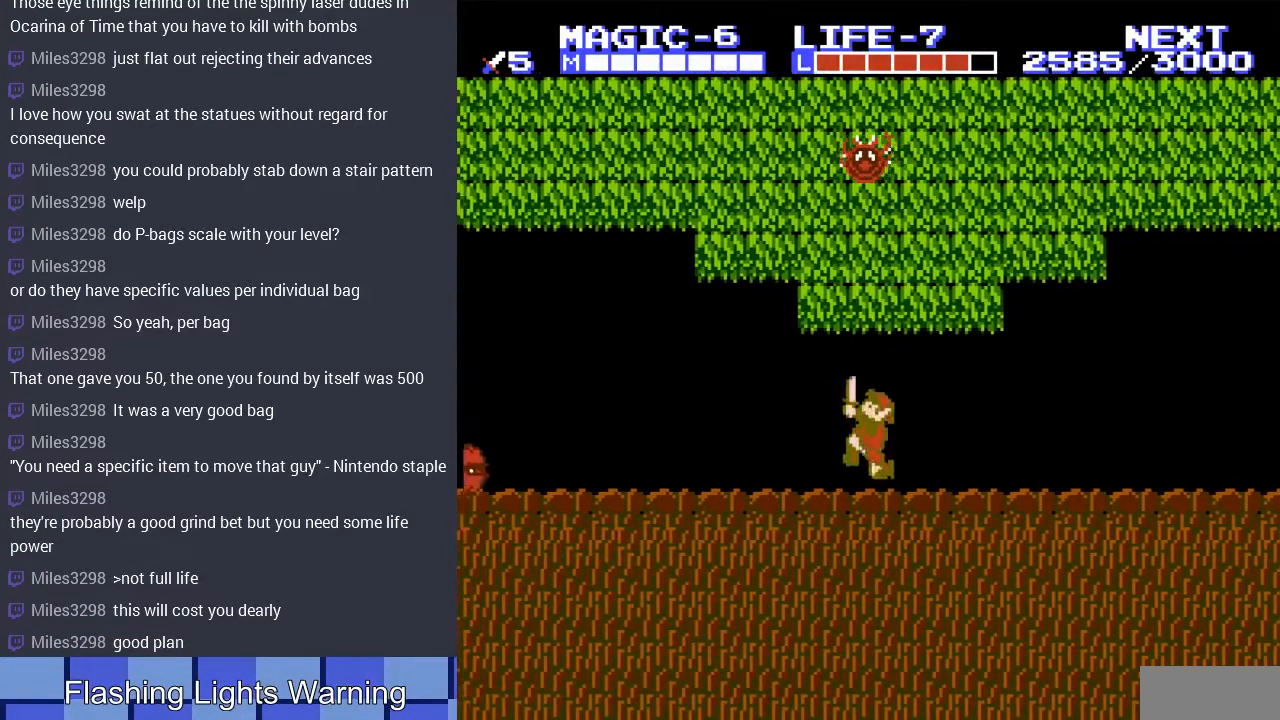
{"buttons": ["DPAD_RIGHT"], "events": [[300, "A", "up"], [400, "DPAD_RIGHT", "down"], [433, "DPAD_UP", "up"]]}
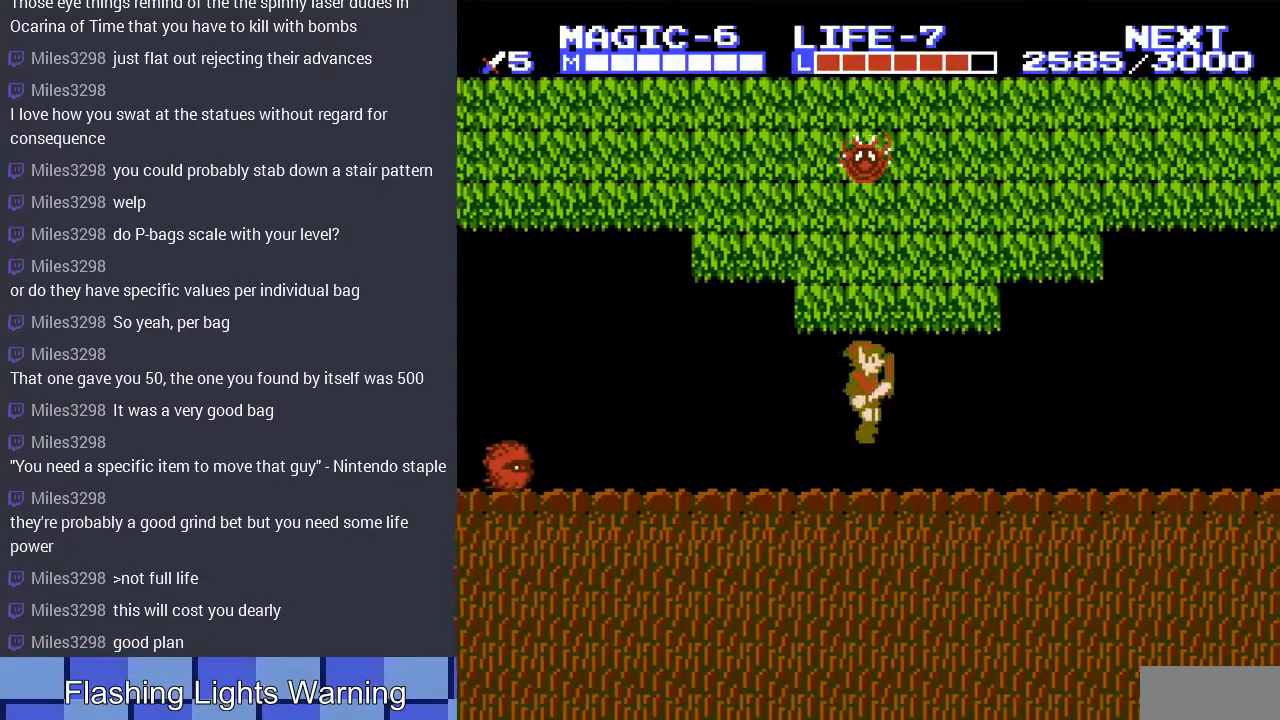
{"buttons": [], "events": [[67, "DPAD_UP", "down"], [167, "DPAD_RIGHT", "up"], [167, "DPAD_UP", "up"], [333, "DPAD_LEFT", "down"], [467, "DPAD_LEFT", "up"]]}
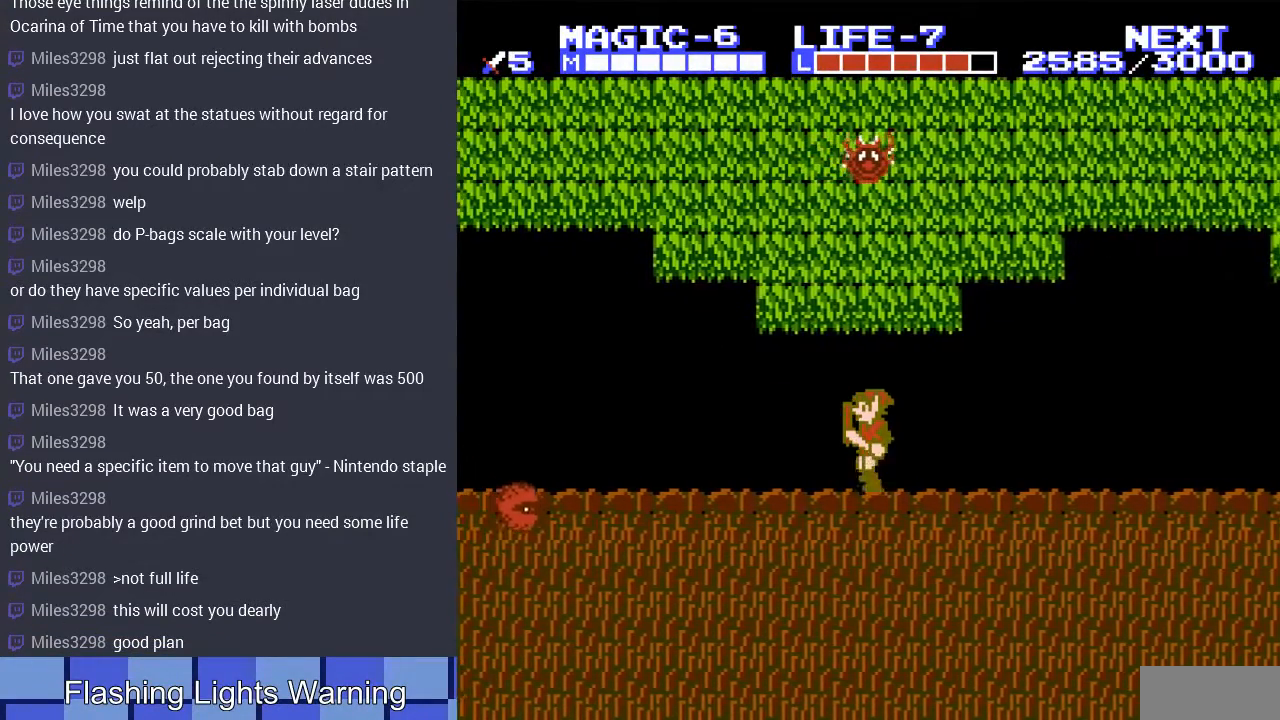
{"buttons": [], "events": []}
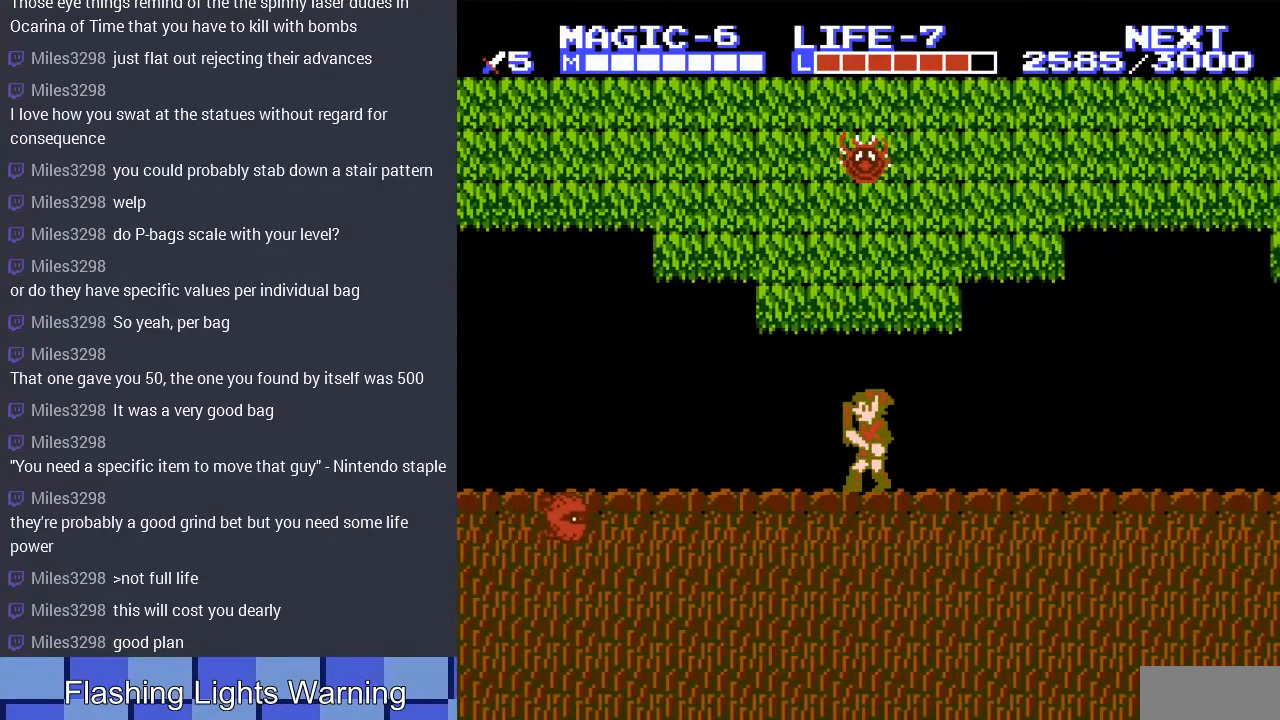
{"buttons": ["DPAD_UP"], "events": [[67, "A", "down"], [233, "A", "up"], [233, "DPAD_UP", "down"]]}
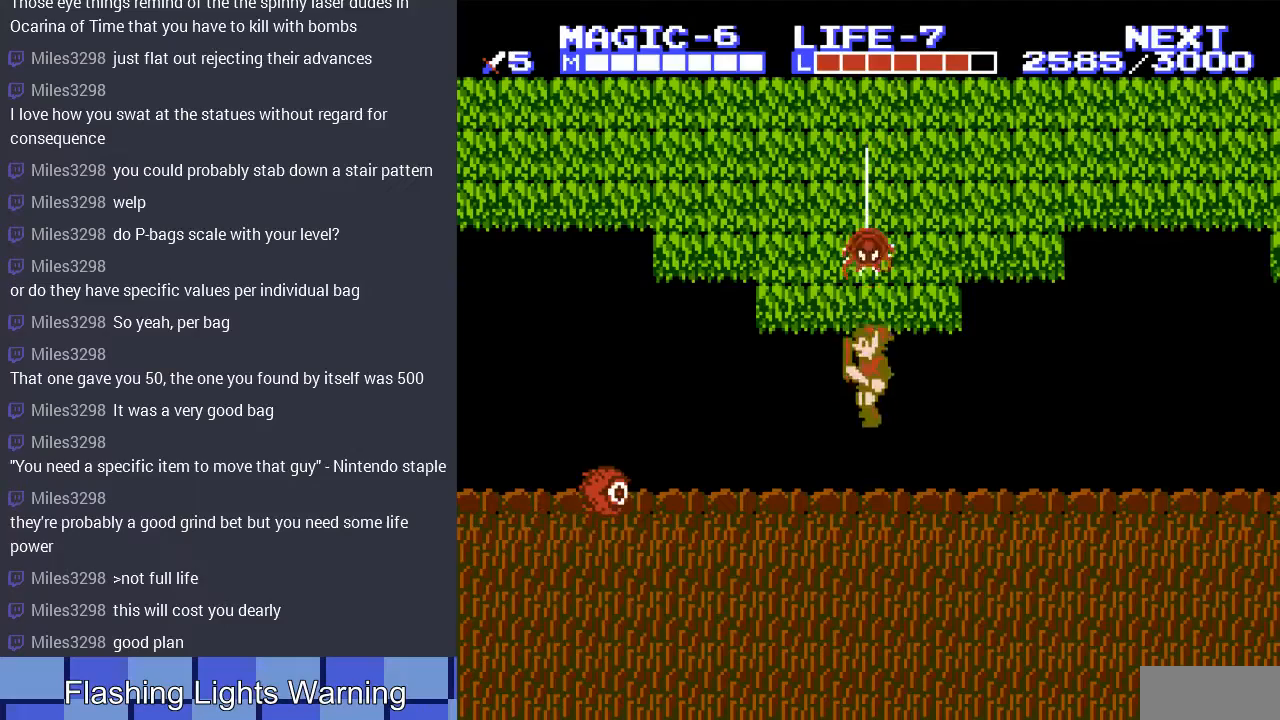
{"buttons": ["DPAD_UP"], "events": [[200, "A", "down"], [367, "A", "up"]]}
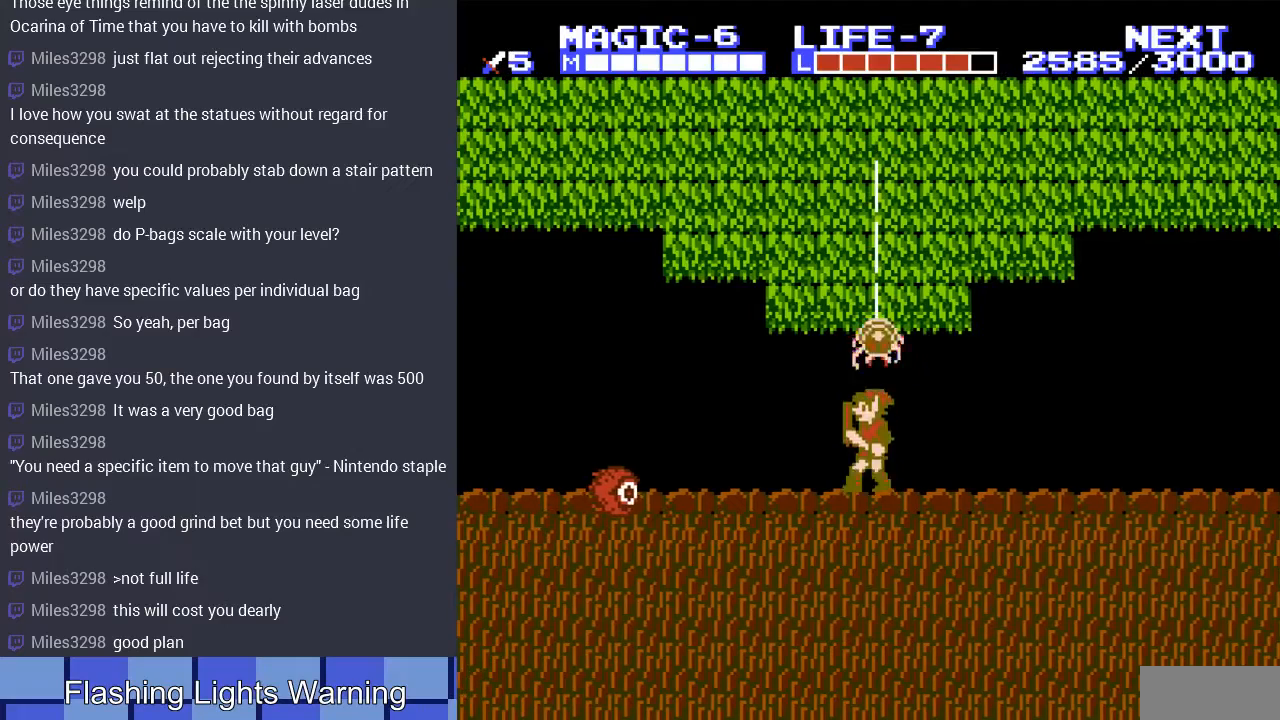
{"buttons": [], "events": [[33, "A", "down"], [200, "A", "up"], [367, "DPAD_UP", "up"]]}
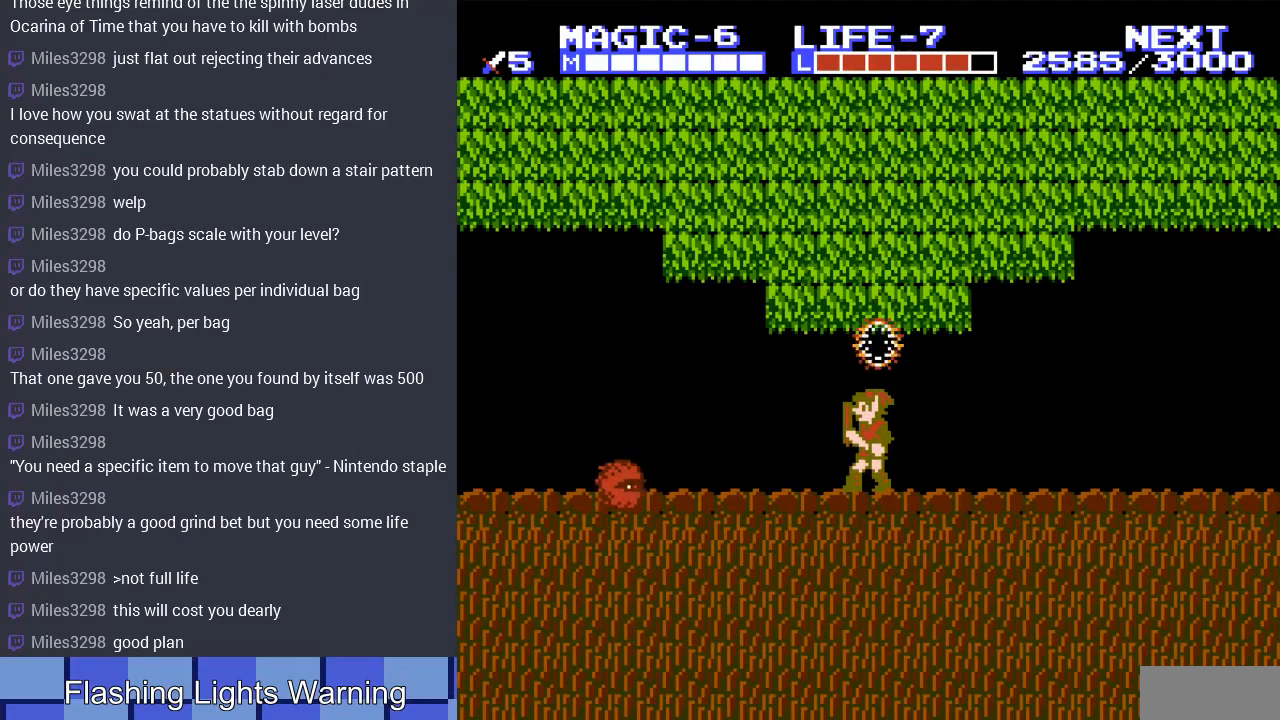
{"buttons": [], "events": []}
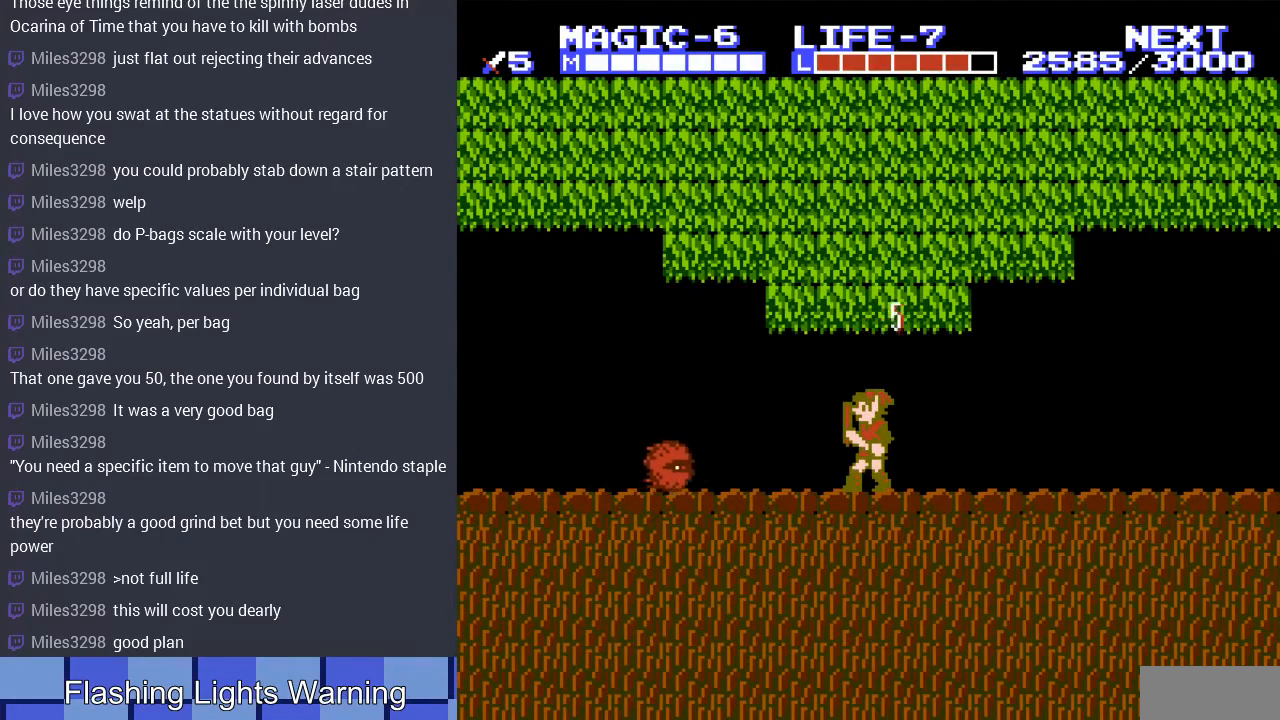
{"buttons": ["A", "DPAD_UP", "DPAD_LEFT"], "events": [[133, "DPAD_LEFT", "down"], [400, "A", "down"], [400, "DPAD_UP", "down"]]}
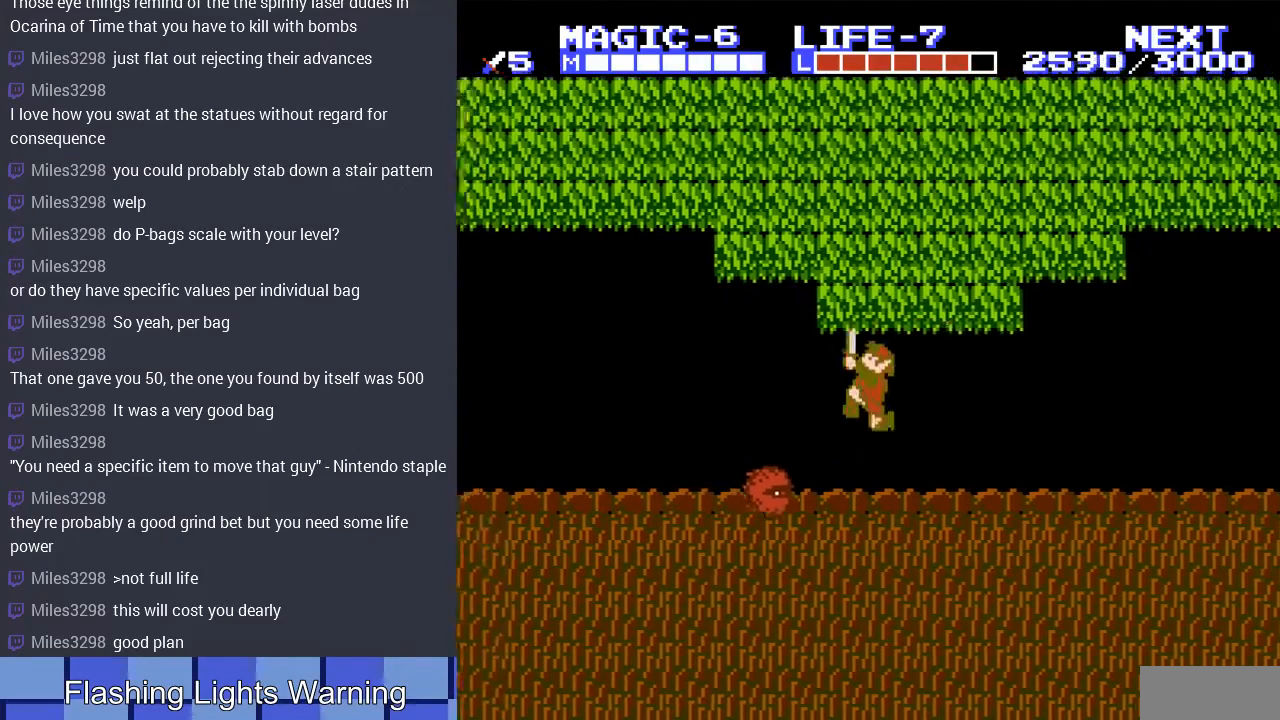
{"buttons": ["DPAD_RIGHT"], "events": [[33, "DPAD_UP", "up"], [67, "A", "up"], [67, "DPAD_DOWN", "down"], [67, "DPAD_LEFT", "up"], [467, "DPAD_RIGHT", "down"], [500, "DPAD_DOWN", "up"]]}
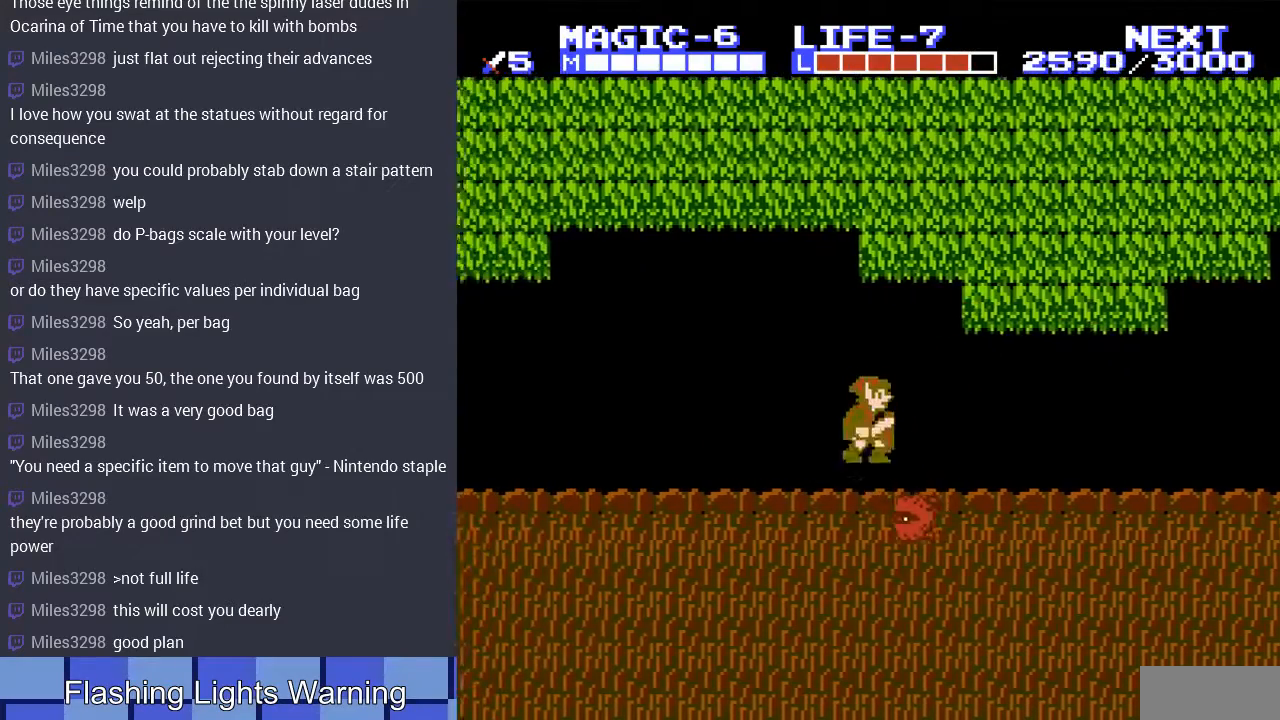
{"buttons": ["A"], "events": [[133, "A", "down"], [233, "DPAD_RIGHT", "up"], [300, "A", "up"], [367, "A", "down"]]}
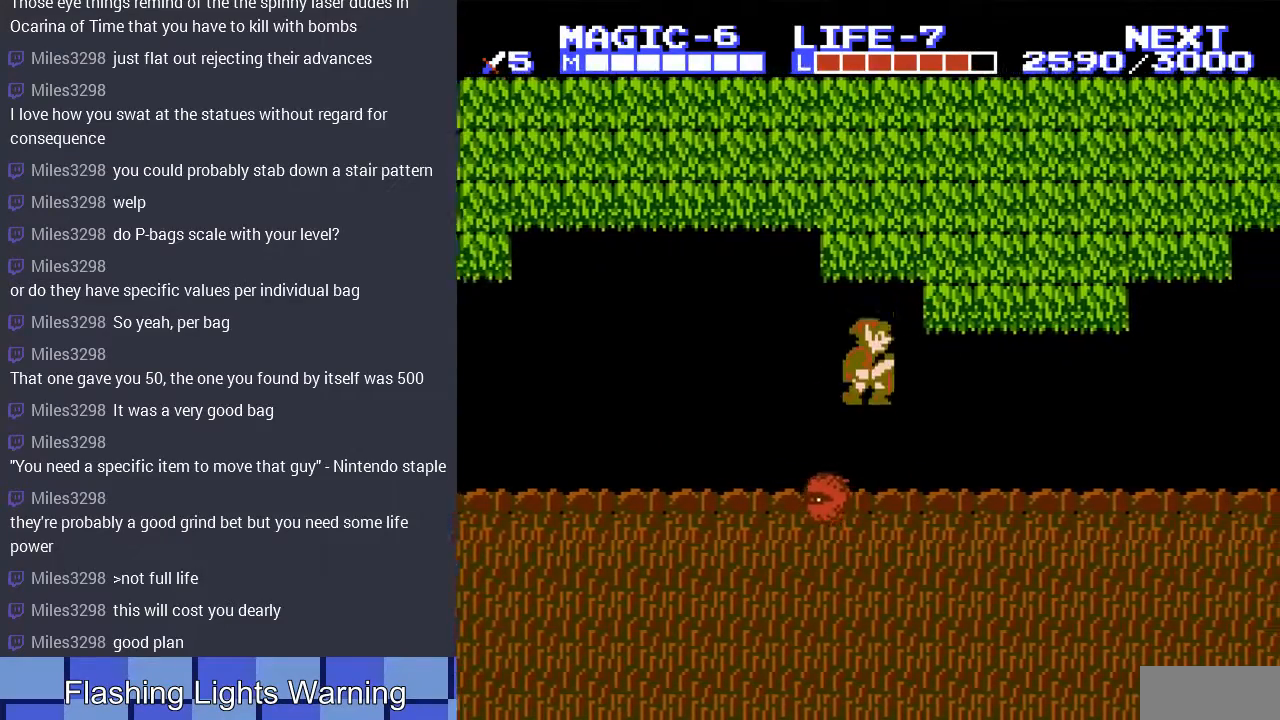
{"buttons": ["DPAD_LEFT"], "events": [[67, "A", "up"], [267, "DPAD_RIGHT", "down"], [367, "DPAD_RIGHT", "up"], [433, "DPAD_LEFT", "down"]]}
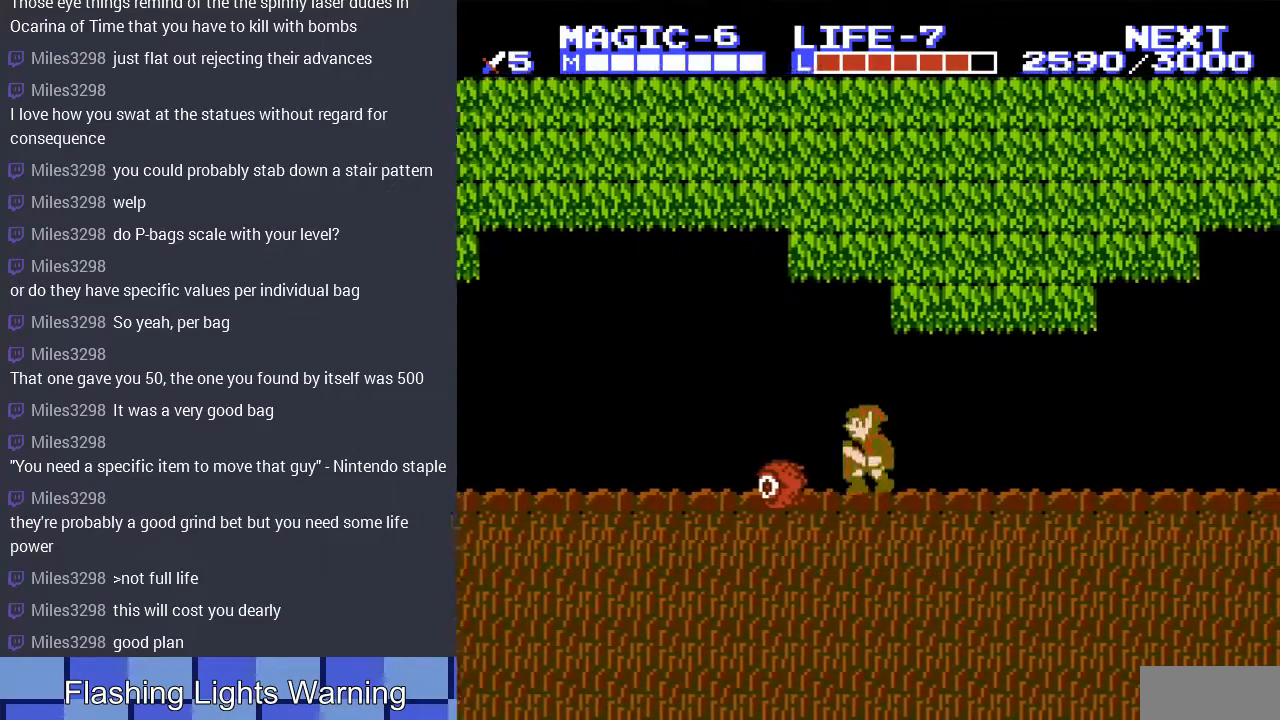
{"buttons": ["DPAD_DOWN"], "events": [[100, "A", "down"], [167, "A", "up"], [233, "DPAD_DOWN", "down"], [233, "DPAD_LEFT", "up"]]}
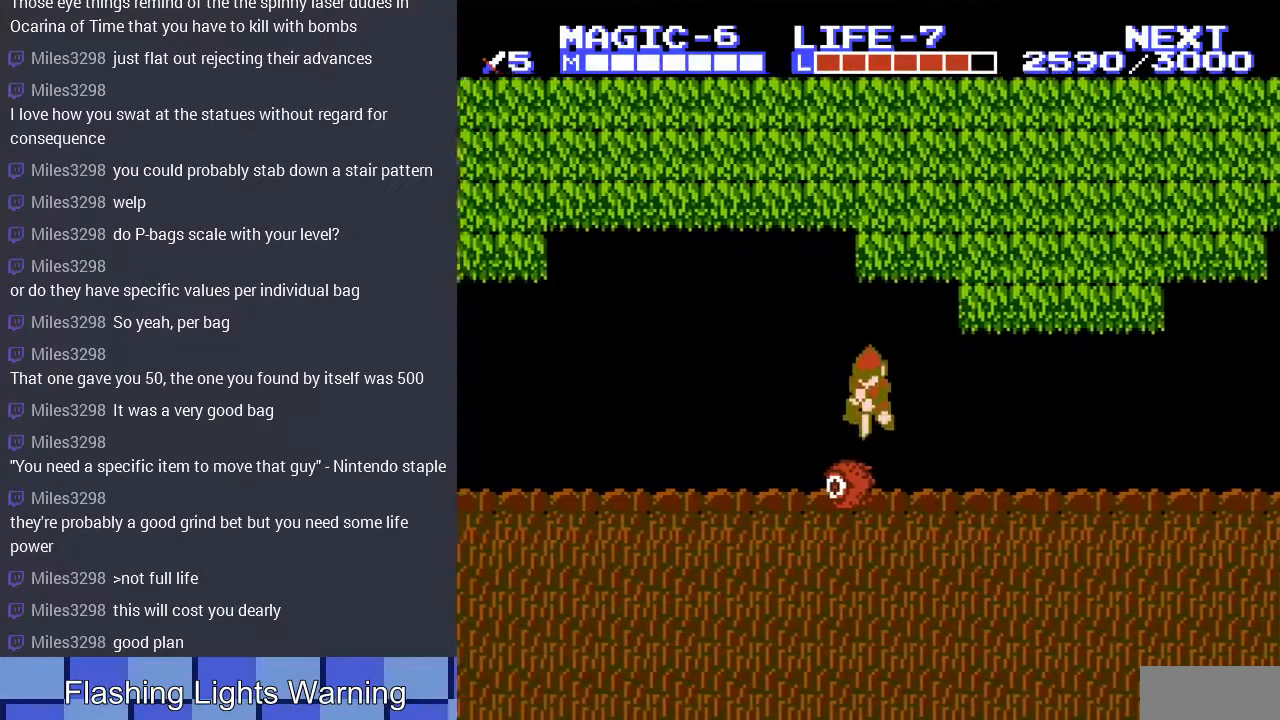
{"buttons": ["DPAD_DOWN"], "events": []}
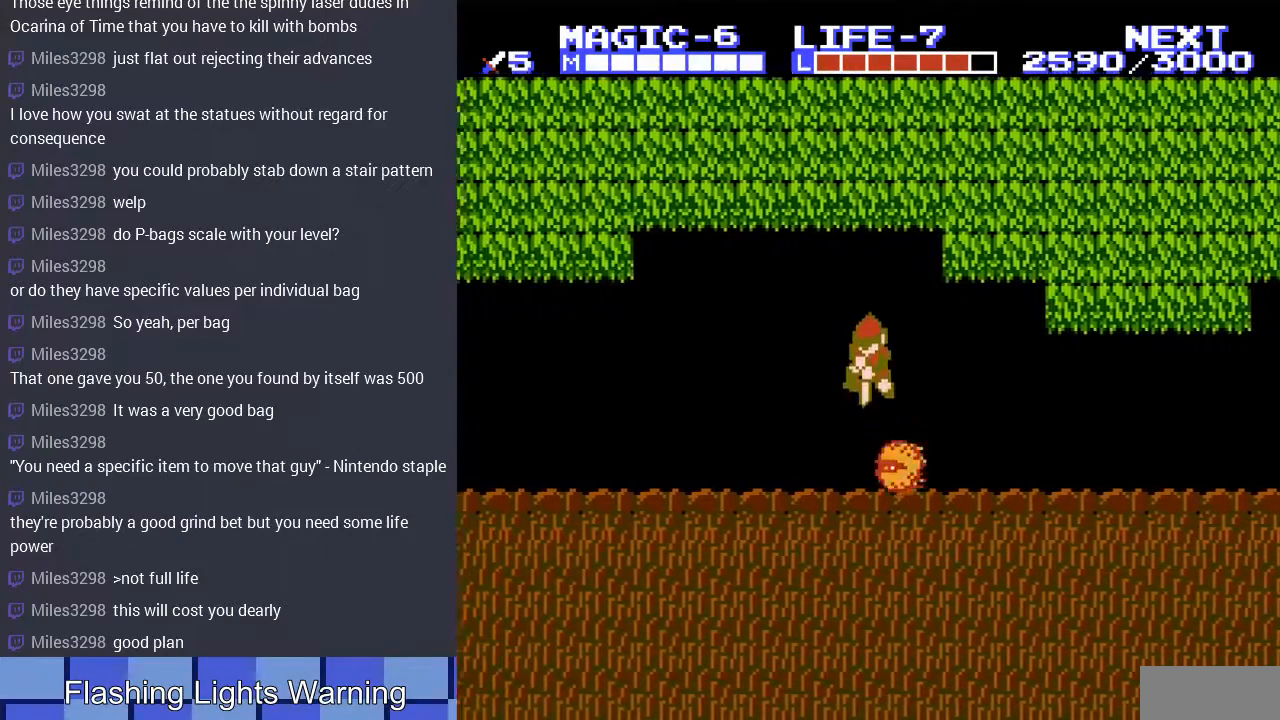
{"buttons": [], "events": [[233, "DPAD_DOWN", "up"]]}
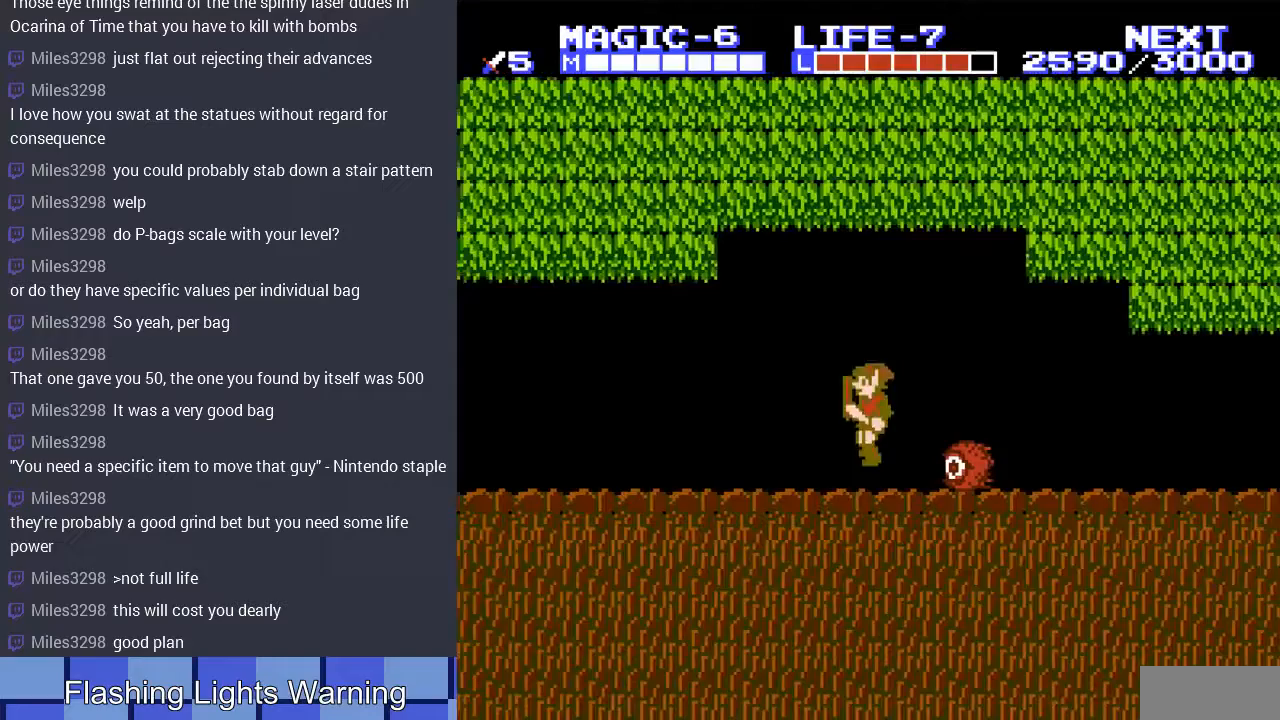
{"buttons": ["DPAD_DOWN"], "events": [[33, "DPAD_RIGHT", "down"], [300, "A", "down"], [400, "A", "up"], [433, "DPAD_DOWN", "down"], [433, "DPAD_RIGHT", "up"]]}
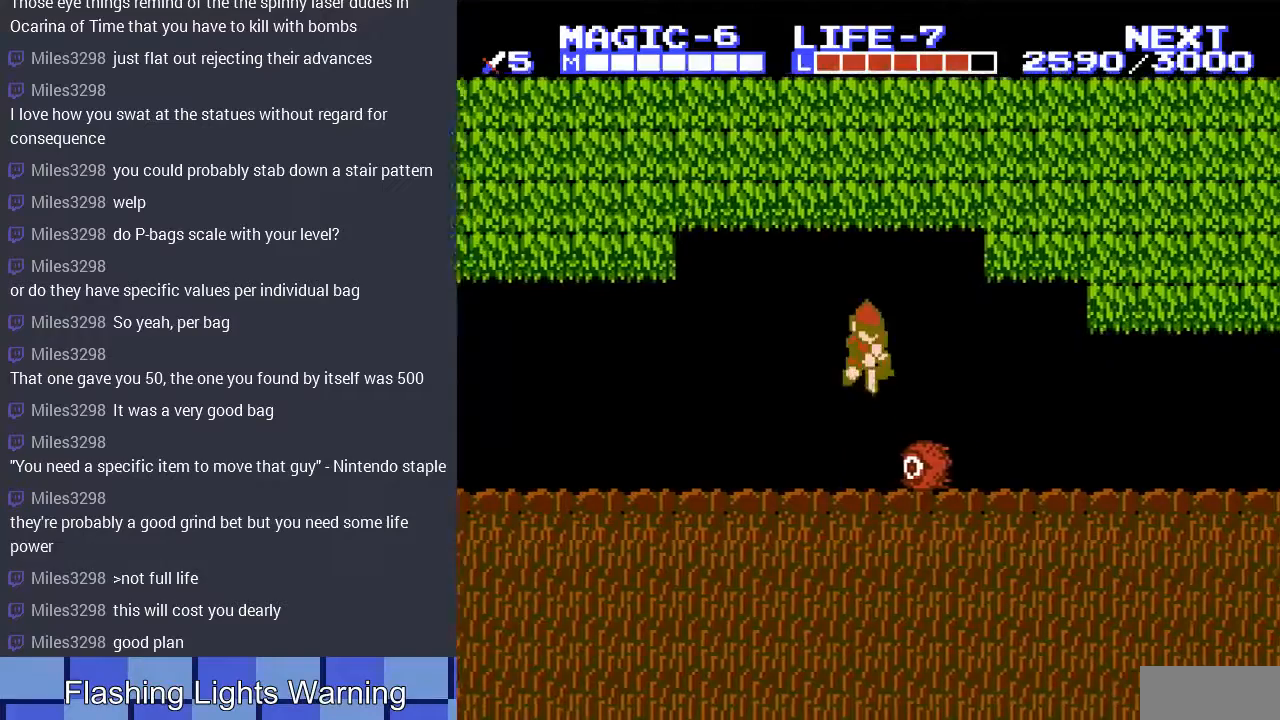
{"buttons": ["DPAD_LEFT"], "events": [[467, "DPAD_DOWN", "up"], [500, "DPAD_LEFT", "down"]]}
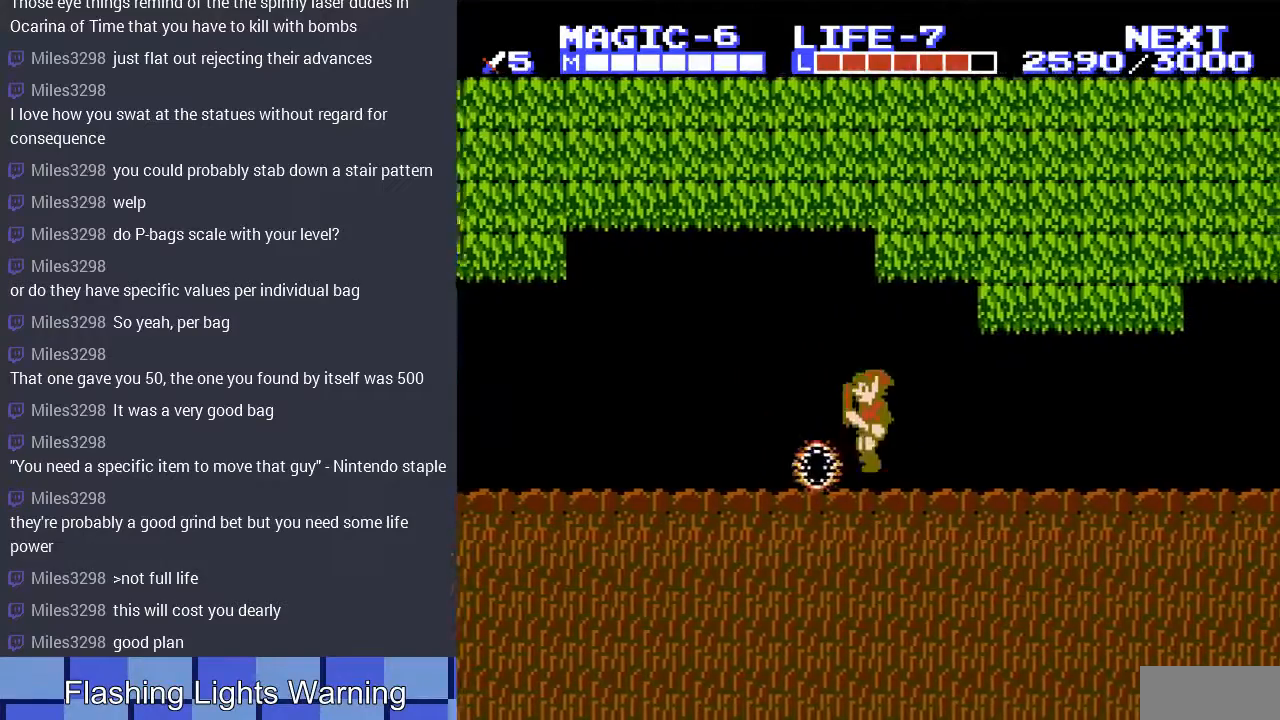
{"buttons": ["DPAD_LEFT"], "events": []}
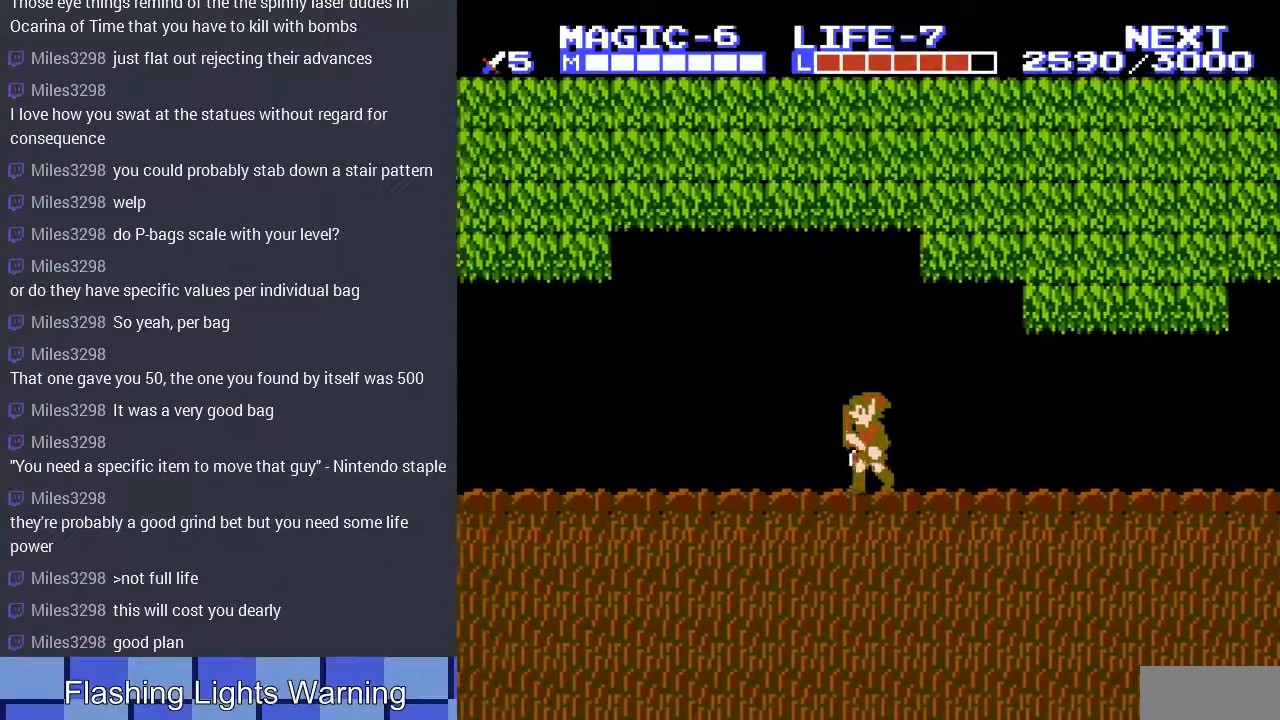
{"buttons": ["DPAD_LEFT"], "events": []}